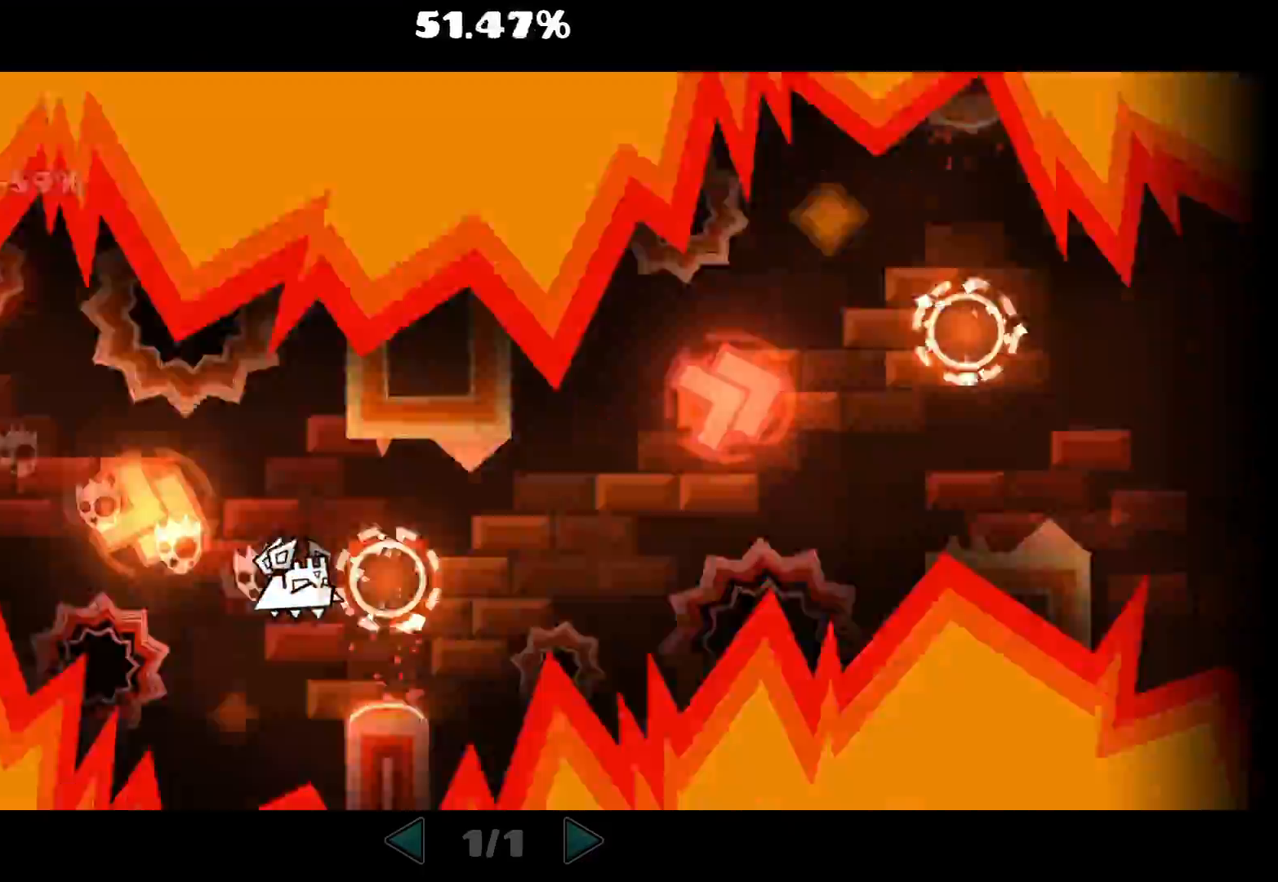
Gameplay with keyboard and mouse; each line is a JSON object with the keys and mouse buttons held at the frame after it. "events" lists presses ("down") and releases ("up") of "a", "ctrl", "d", "e", "f", "q", "r", "s", "shift", "space", "tab", "w", "mouse_left", "mouse_wheel", "mouse_right", "mouse_mb4" and "mouse_mb5" between this image and that frame as [ms after this image, input, new state], when the widget could be followed in between. "mouse_left", "mouse_wheel", "mouse_right", "mouse_mb4", "mouse_mb5" = the "left", "wheel", "right", "mb4", "mb5" buttons of the "mouse" list. No other keys are recorded. "wheel" means that the mouse wheel is clicked or scrolled. Mouse movement is not recorded.
{"keys": [], "mouse": ["left"], "events": [[167, "mouse_left", "up"], [333, "mouse_left", "down"]]}
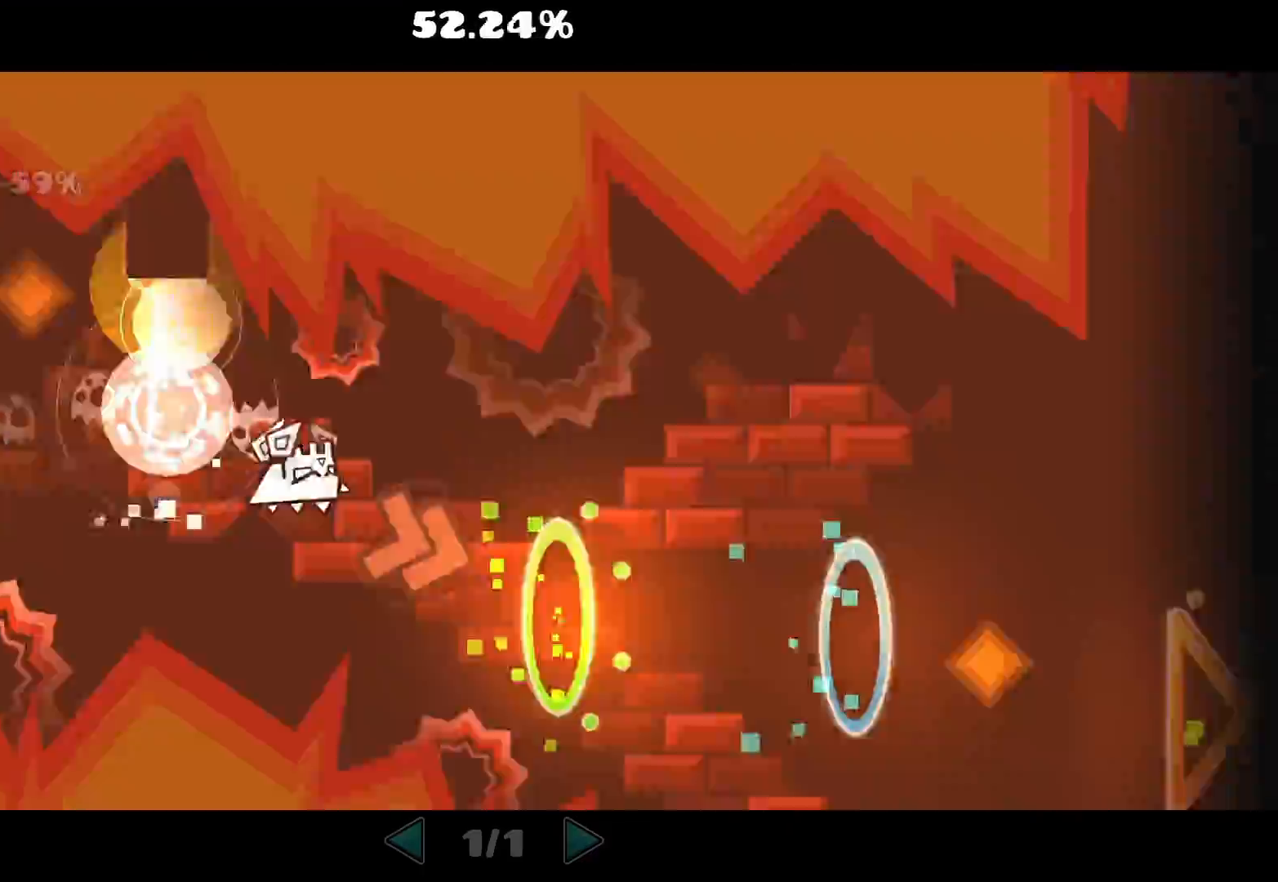
{"keys": [], "mouse": [], "events": [[167, "mouse_left", "up"]]}
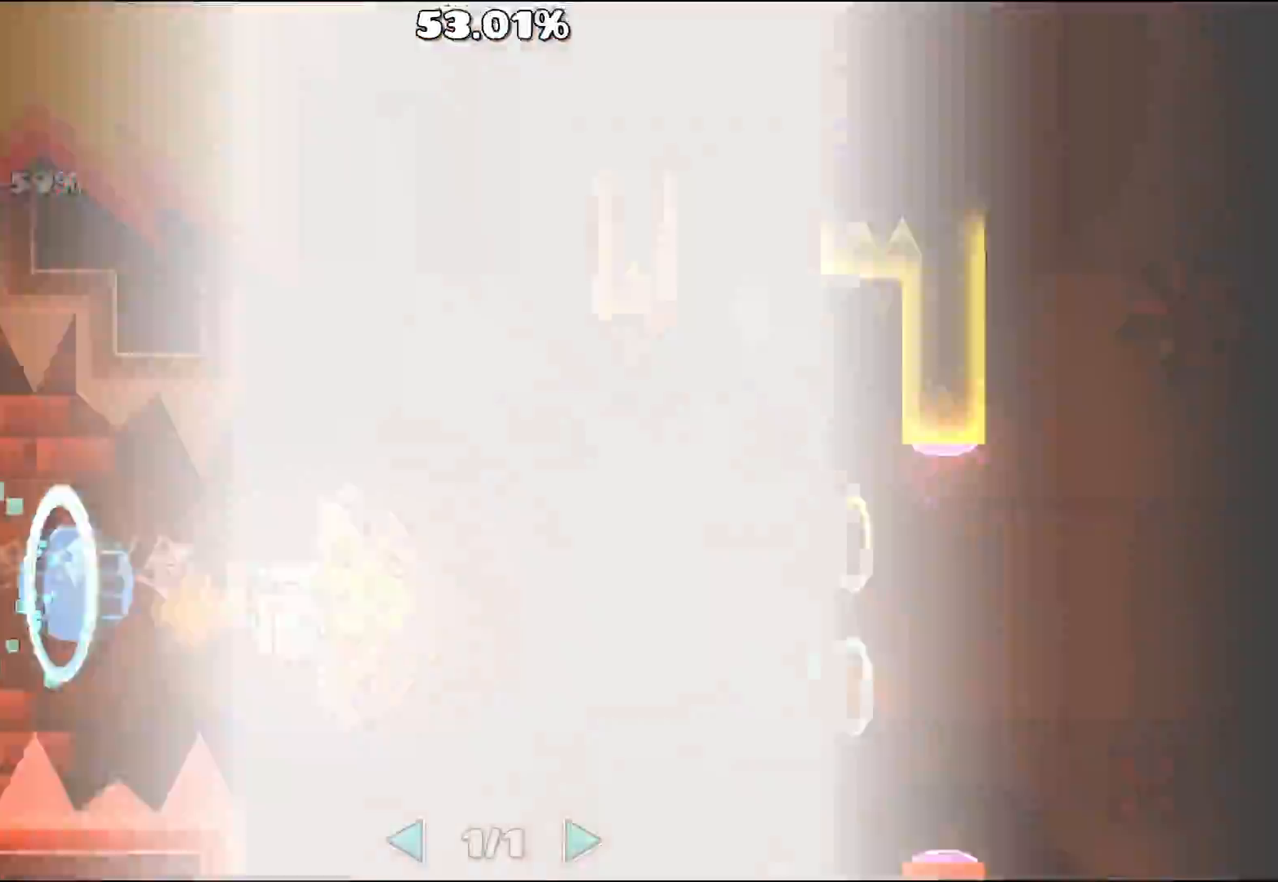
{"keys": [], "mouse": ["left"]}
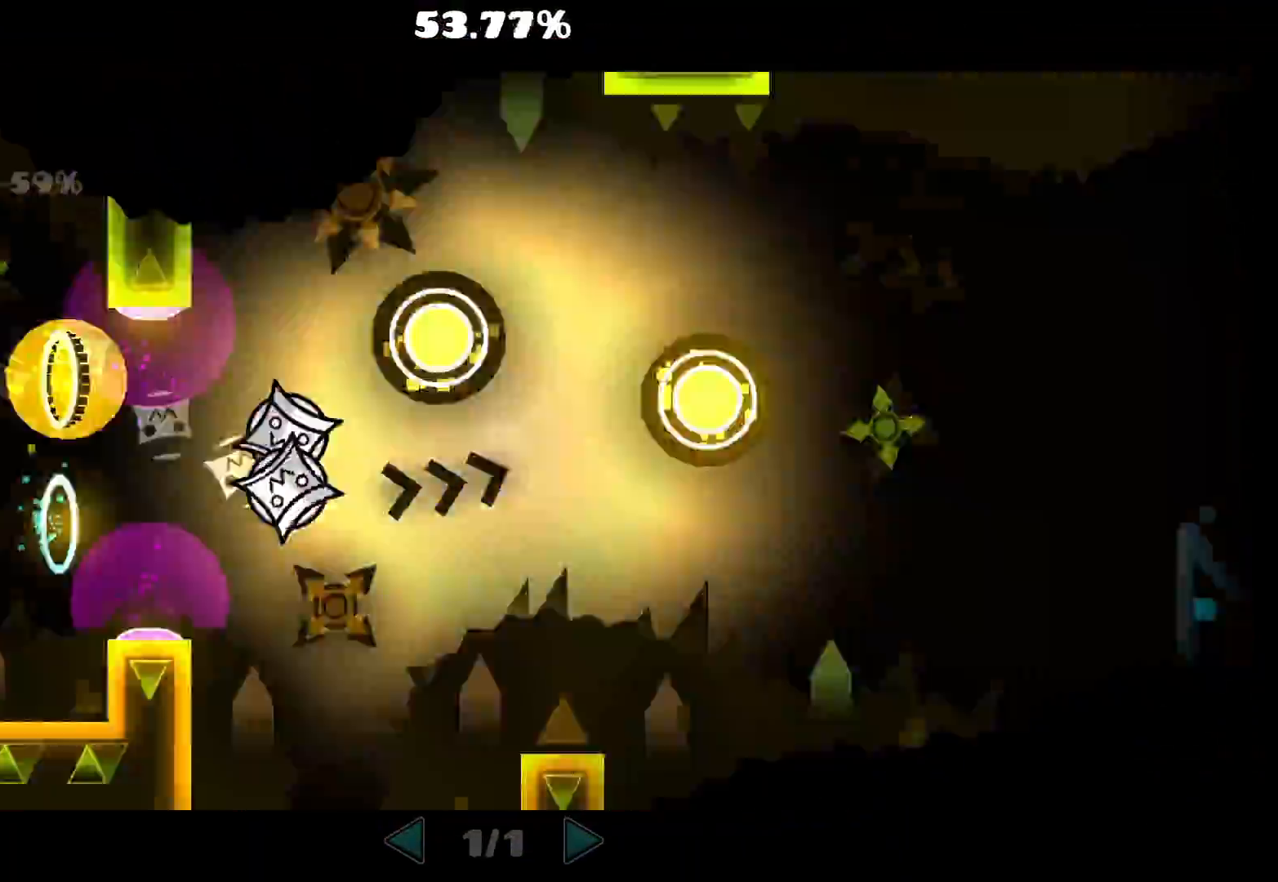
{"keys": [], "mouse": [], "events": [[400, "mouse_left", "up"]]}
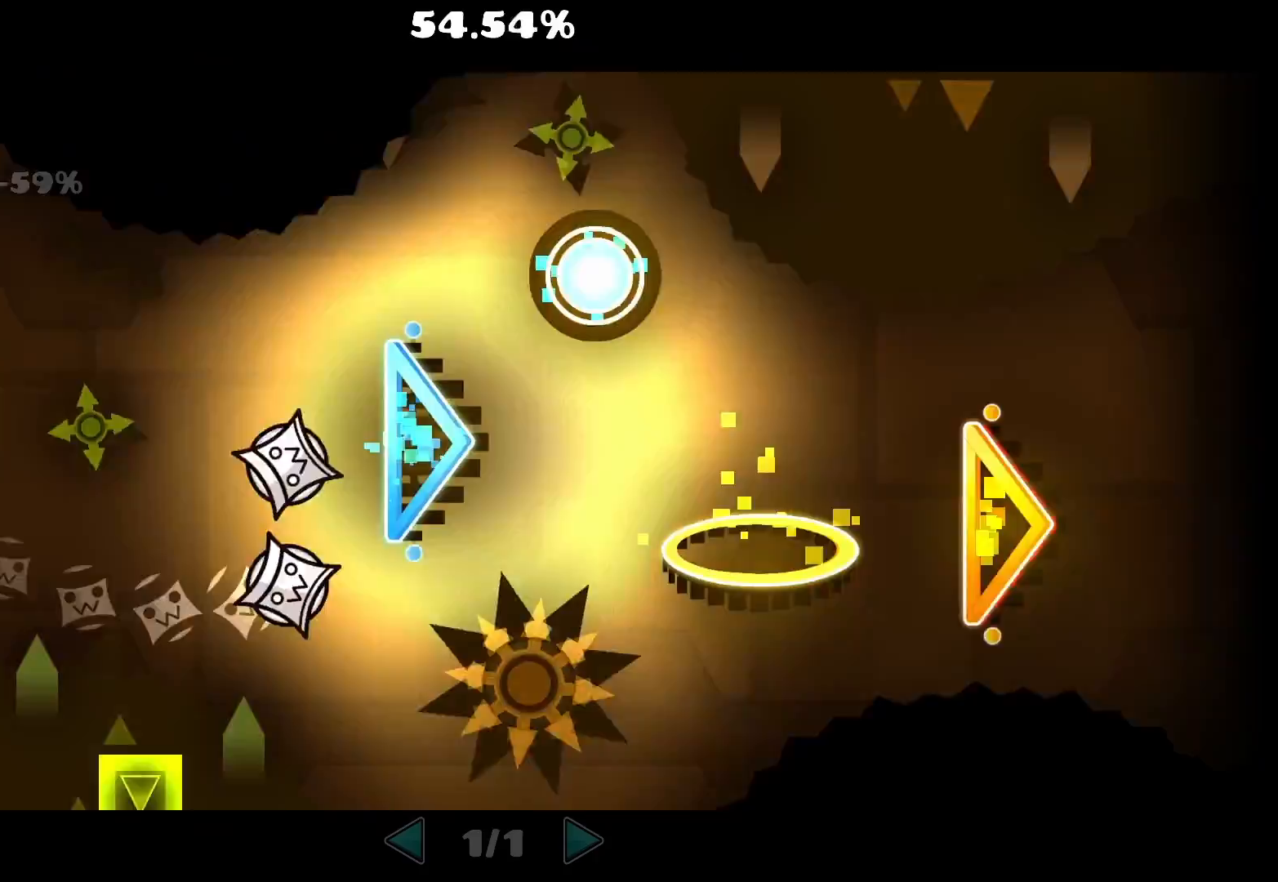
{"keys": [], "mouse": ["left"], "events": [[83, "mouse_left", "down"], [300, "mouse_left", "up"], [467, "mouse_left", "down"]]}